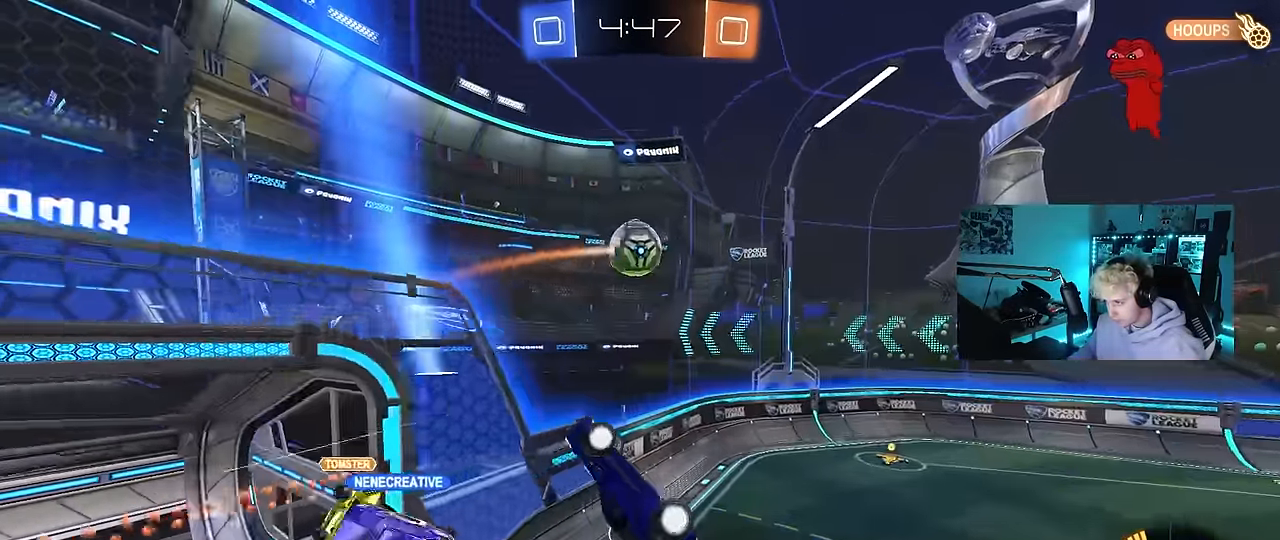
Gameplay with keyboard and mouse; each line is a JSON object with the keys and mouse buttons held at the frame after it. "events" lists presses ("down") and releases ("up") of "1", "2", "3", "4", "5", "a", "alt", "c", "caps_lock", "ctrl", "d", "e", "f", "g", "q", "r", "s", "shift", "space", "t", "tab", "v", "w", "x", "z", "mouse_left", "mouse_wheel" and "mouse_right" between this image and that frame as [ms after this image, input, new state], when the widget could be followed in between. "mouse_left", "mouse_wheel", "mouse_right" = the "left", "wheel", "right" buttons of the "mouse" list. No other keys are recorded. "wheel" means that the mouse wheel is clicked or scrolled. Mouse movement is not recorded.
{"keys": [], "mouse": ["left"], "events": [[50, "d", "up"], [50, "mouse_left", "down"], [100, "a", "down"], [233, "a", "up"], [233, "d", "down"], [283, "d", "up"], [283, "w", "down"], [433, "mouse_left", "up"], [433, "w", "up"], [467, "mouse_left", "down"]]}
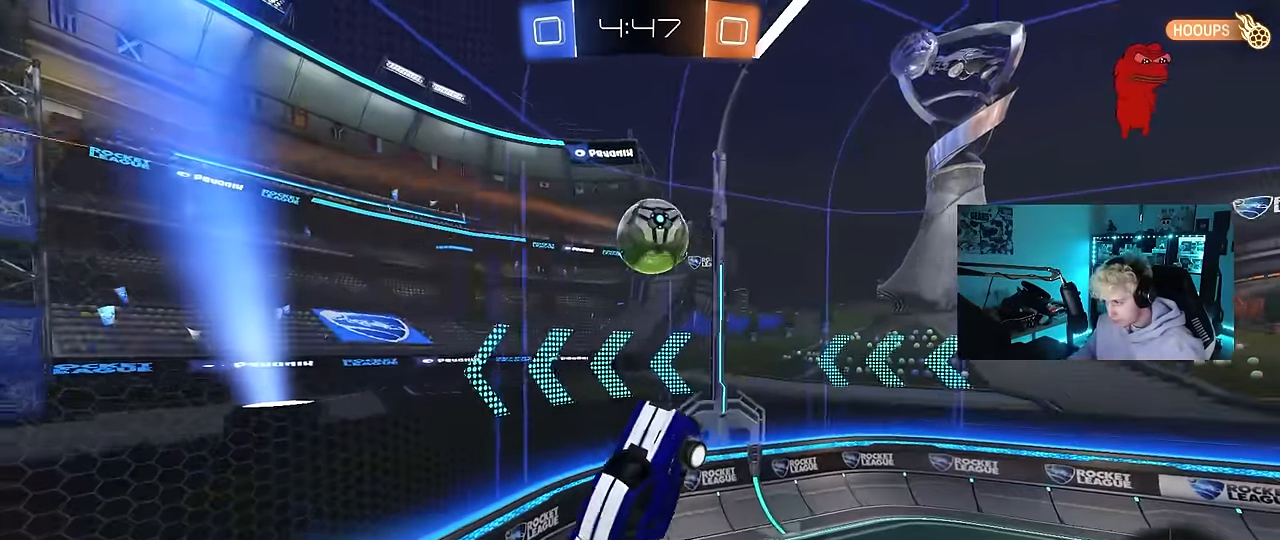
{"keys": ["d", "w"], "mouse": ["left"], "events": [[67, "d", "down"], [67, "s", "down"], [117, "shift", "down"], [300, "s", "up"], [350, "a", "down"], [350, "d", "up"], [400, "shift", "up"], [433, "a", "up"], [433, "d", "down"], [433, "w", "down"]]}
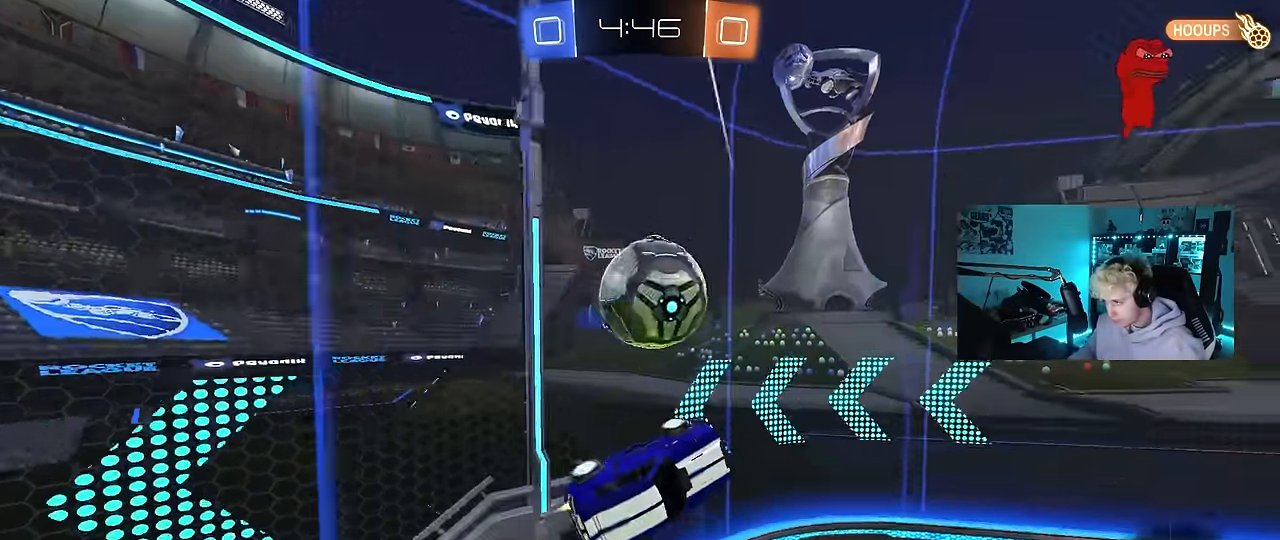
{"keys": ["w"], "mouse": ["left"], "events": [[67, "mouse_left", "up"], [183, "d", "up"], [233, "mouse_left", "down"], [417, "a", "down"], [500, "a", "up"]]}
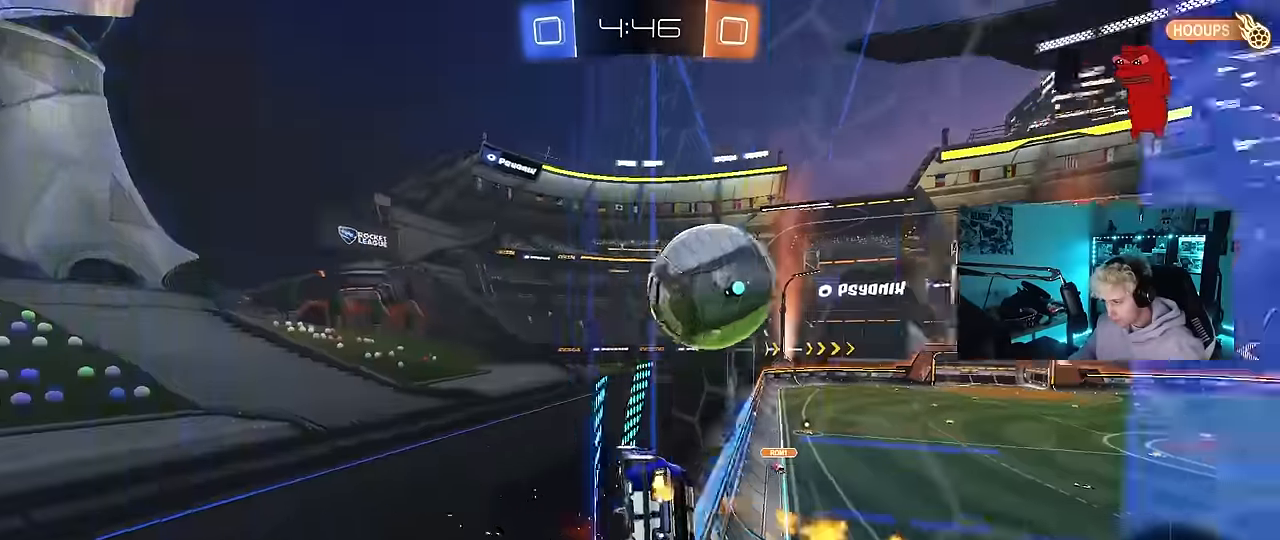
{"keys": ["a", "w"], "mouse": ["left"], "events": [[150, "a", "down"], [184, "a", "up"], [467, "a", "down"]]}
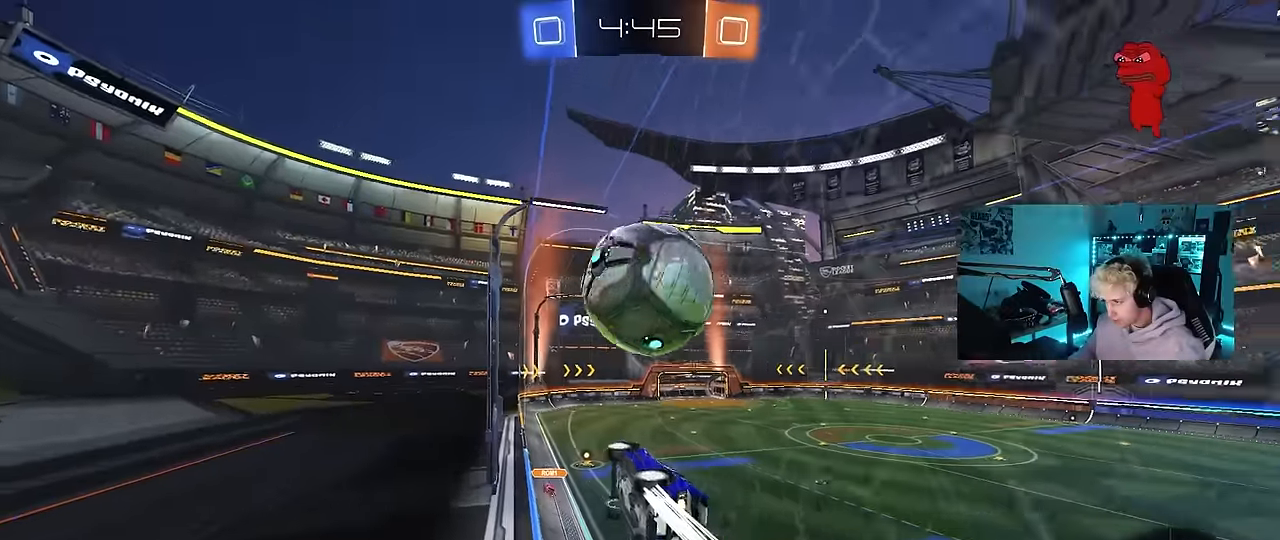
{"keys": ["a", "w"], "mouse": ["left"], "events": [[17, "a", "up"], [117, "d", "down"], [117, "mouse_left", "up"], [250, "d", "up"], [350, "mouse_left", "down"], [400, "d", "down"], [450, "d", "up"], [484, "a", "down"]]}
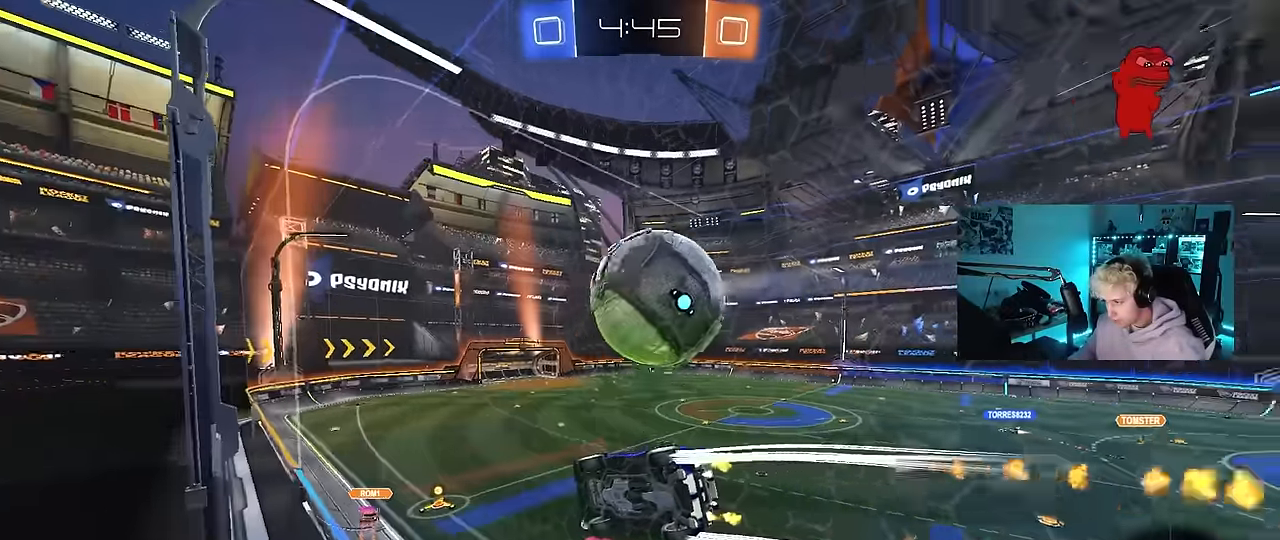
{"keys": ["a", "d", "s", "shift"], "mouse": ["left", "right"], "events": [[84, "mouse_left", "up"], [167, "a", "up"], [217, "mouse_right", "down"], [217, "w", "up"], [267, "s", "down"], [317, "a", "down"], [367, "shift", "down"], [417, "d", "down"], [500, "mouse_left", "down"]]}
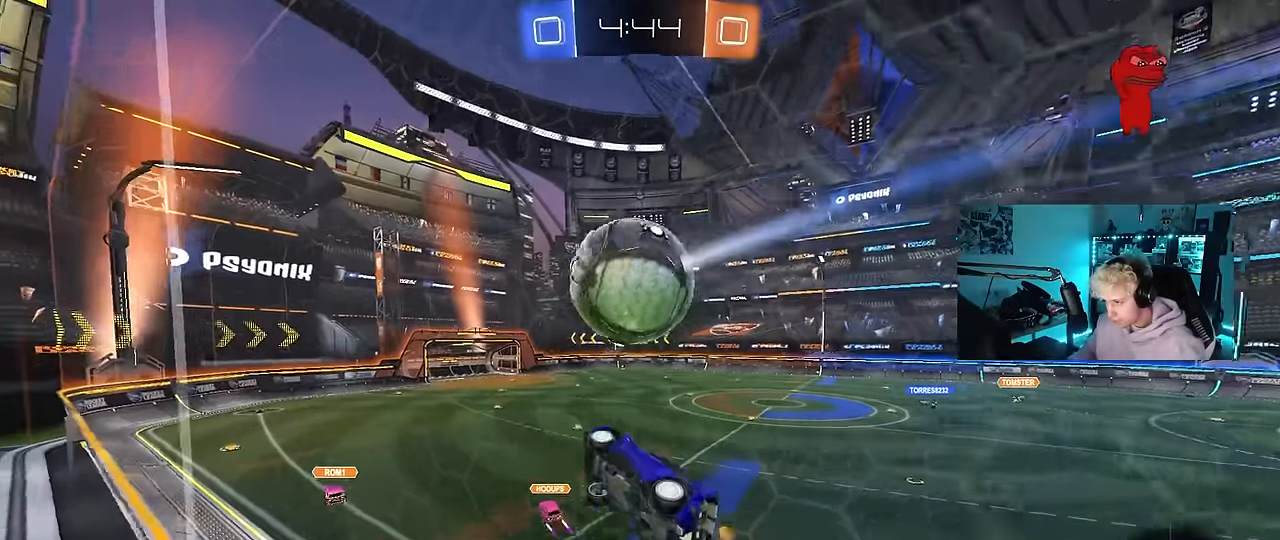
{"keys": ["a", "shift", "w"], "mouse": [], "events": [[50, "a", "up"], [50, "d", "up"], [50, "mouse_right", "up"], [50, "s", "up"], [100, "a", "down"], [234, "d", "down"], [234, "mouse_left", "up"], [234, "shift", "up"], [234, "w", "down"], [284, "a", "up"], [334, "d", "up"], [467, "a", "down"], [467, "shift", "down"]]}
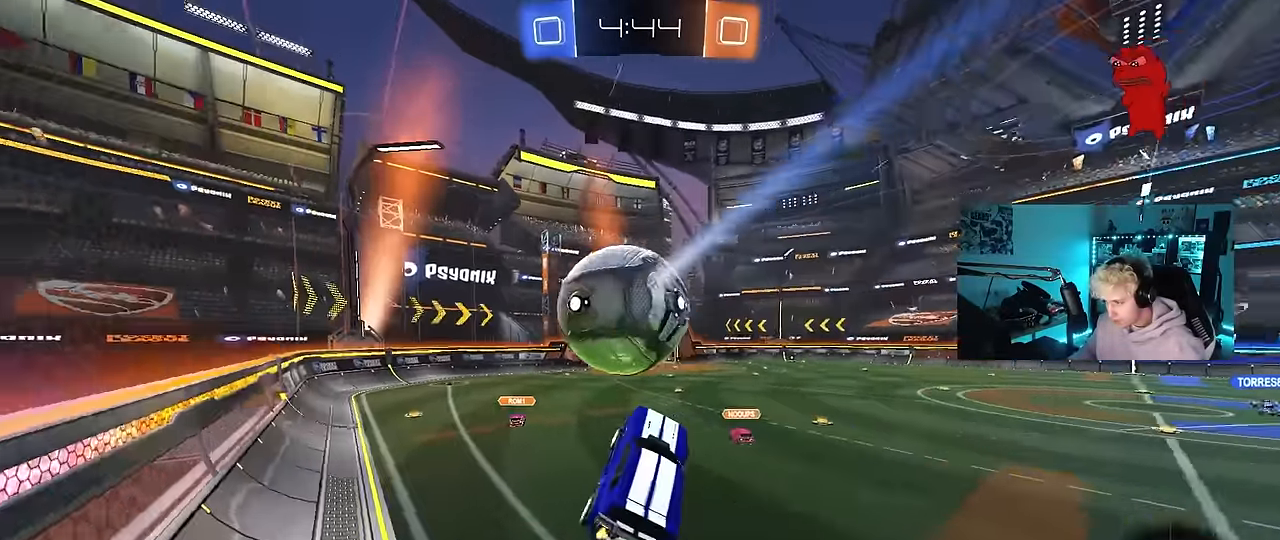
{"keys": ["d", "s"], "mouse": [], "events": [[67, "mouse_right", "down"], [117, "s", "down"], [117, "w", "up"], [250, "d", "down"], [250, "mouse_right", "up"], [300, "shift", "up"], [350, "a", "up"]]}
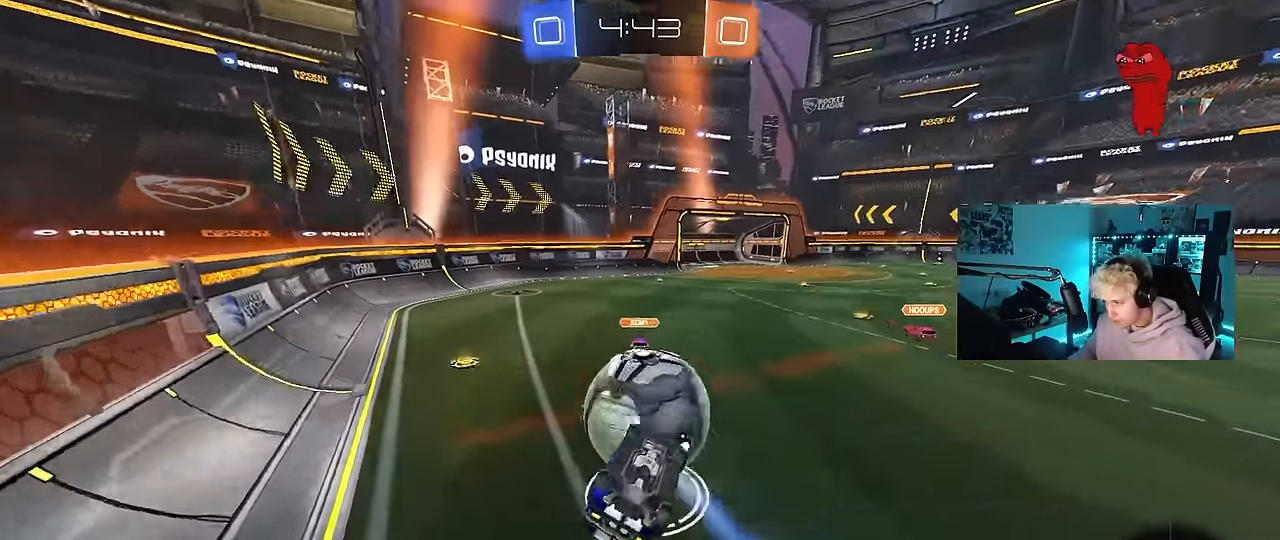
{"keys": ["d"], "mouse": ["left"], "events": [[84, "a", "down"], [84, "d", "up"], [84, "s", "up"], [84, "shift", "down"], [217, "s", "down"], [267, "mouse_left", "down"], [367, "s", "up"], [467, "a", "up"], [467, "shift", "up"], [500, "d", "down"]]}
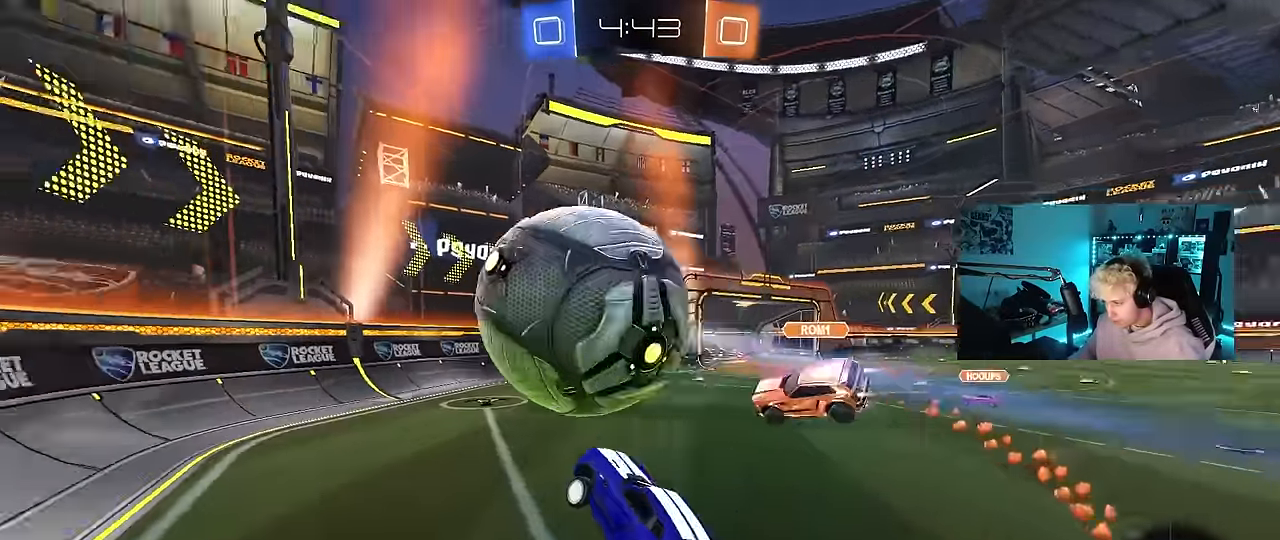
{"keys": ["w"], "mouse": [], "events": [[50, "mouse_left", "up"], [100, "d", "up"], [334, "w", "down"]]}
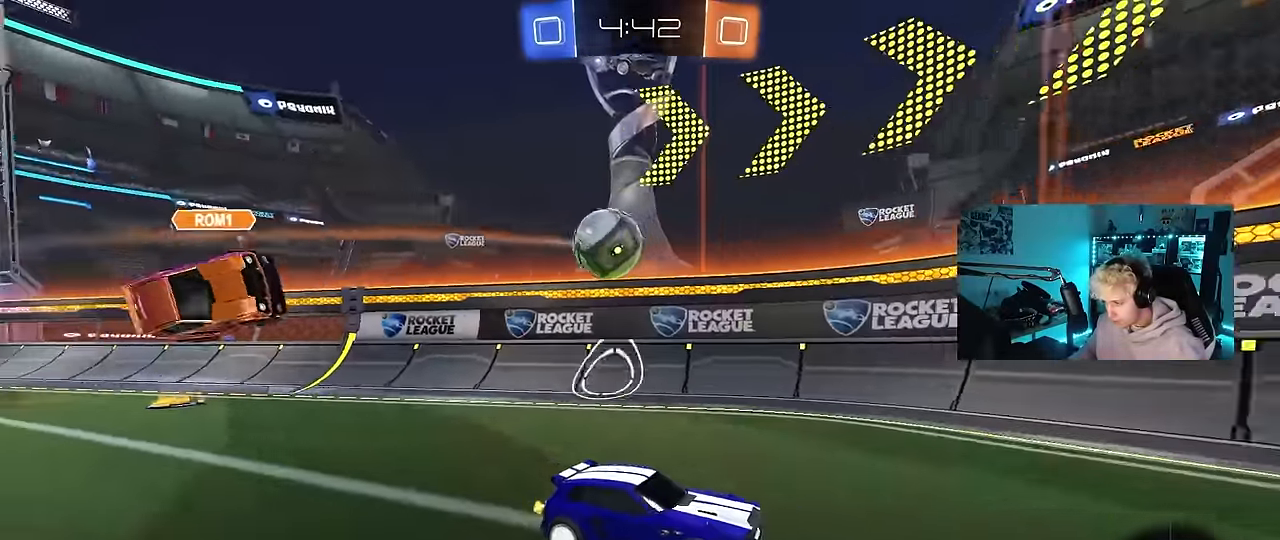
{"keys": ["d", "w"], "mouse": [], "events": [[117, "d", "down"], [167, "shift", "down"], [300, "shift", "up"]]}
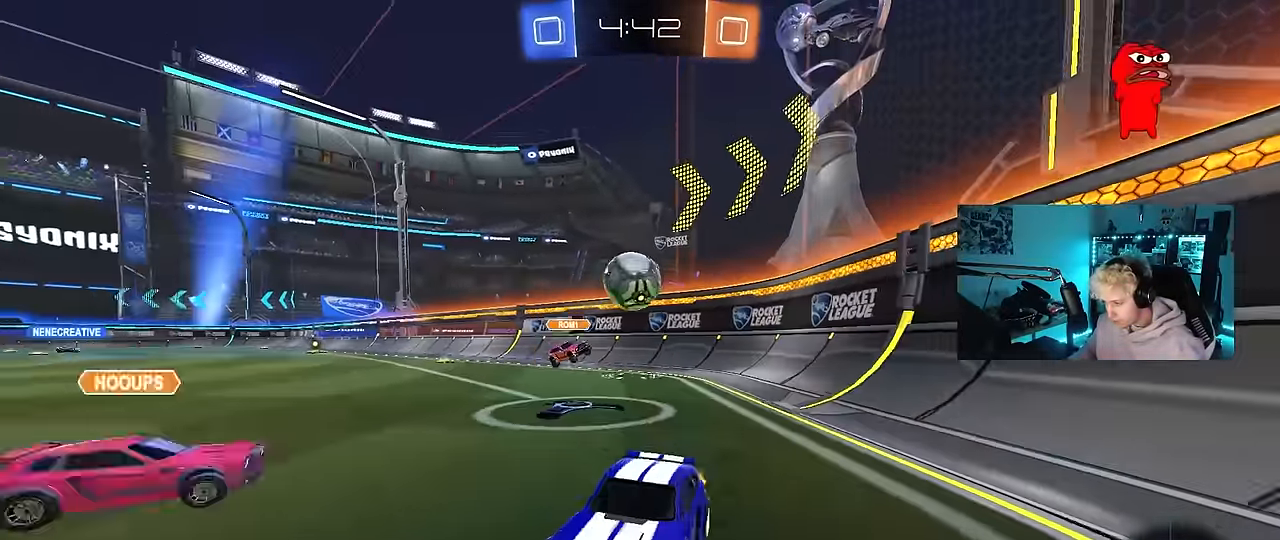
{"keys": ["a", "s", "shift"], "mouse": ["left", "right"], "events": [[267, "mouse_left", "down"], [317, "a", "down"], [317, "d", "up"], [317, "mouse_right", "down"], [317, "shift", "down"], [367, "mouse_right", "up"], [417, "mouse_right", "down"], [500, "s", "down"], [500, "w", "up"]]}
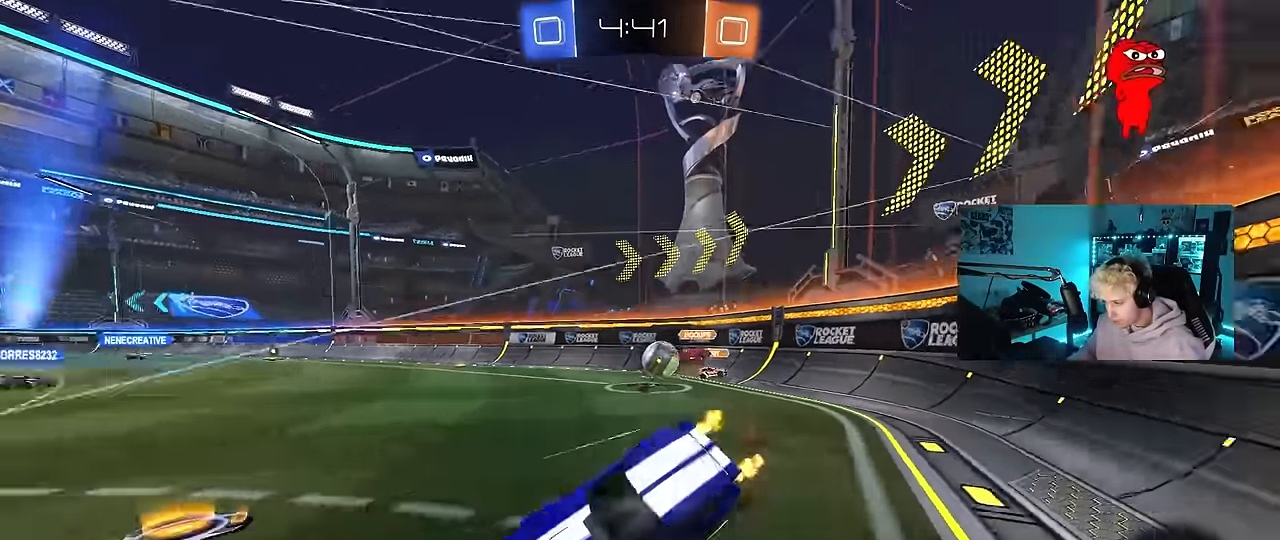
{"keys": ["a", "shift"], "mouse": [], "events": [[50, "mouse_right", "up"], [100, "space", "down"], [233, "space", "up"], [333, "s", "up"], [383, "mouse_left", "up"]]}
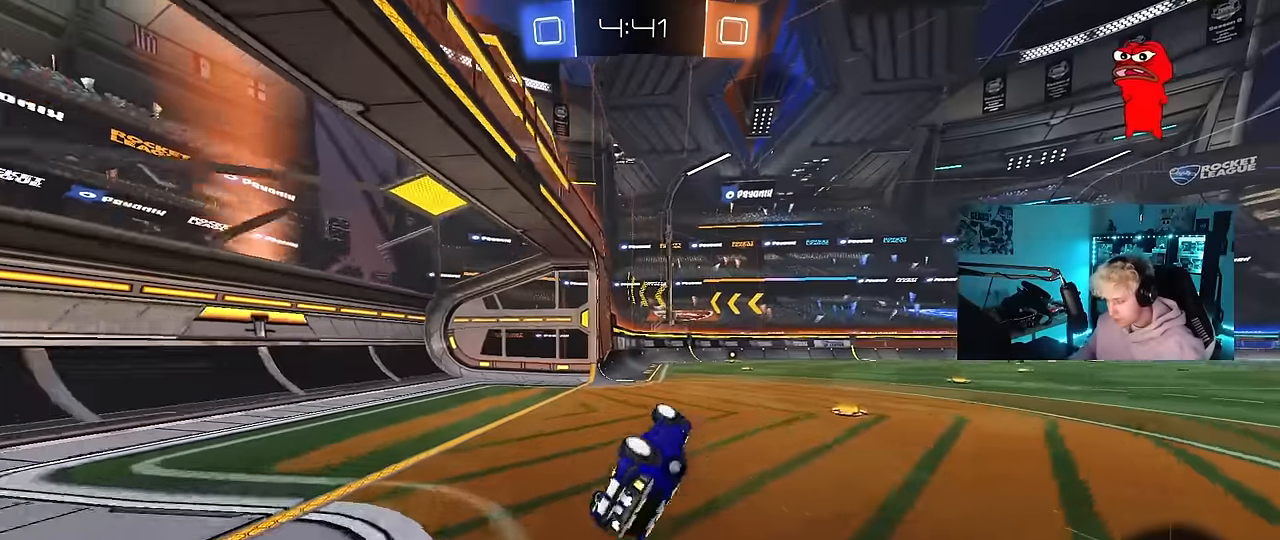
{"keys": ["w"], "mouse": [], "events": [[17, "s", "down"], [167, "s", "up"], [250, "a", "up"], [250, "shift", "up"], [450, "w", "down"]]}
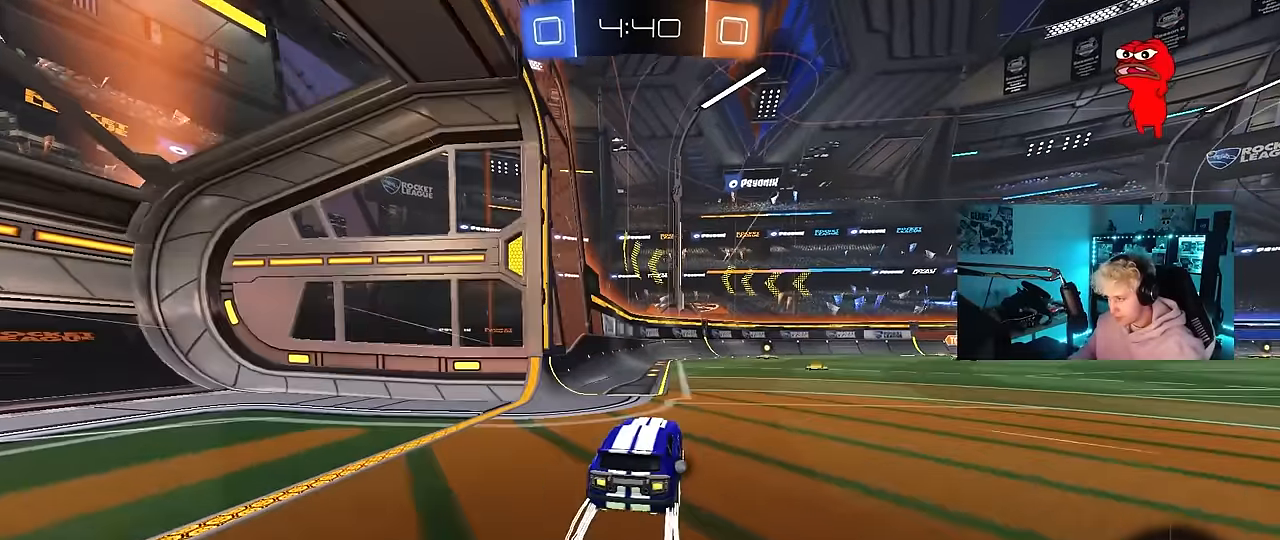
{"keys": ["d", "w"], "mouse": ["left"], "events": [[133, "d", "down"], [317, "shift", "down"], [417, "shift", "up"], [500, "mouse_left", "down"]]}
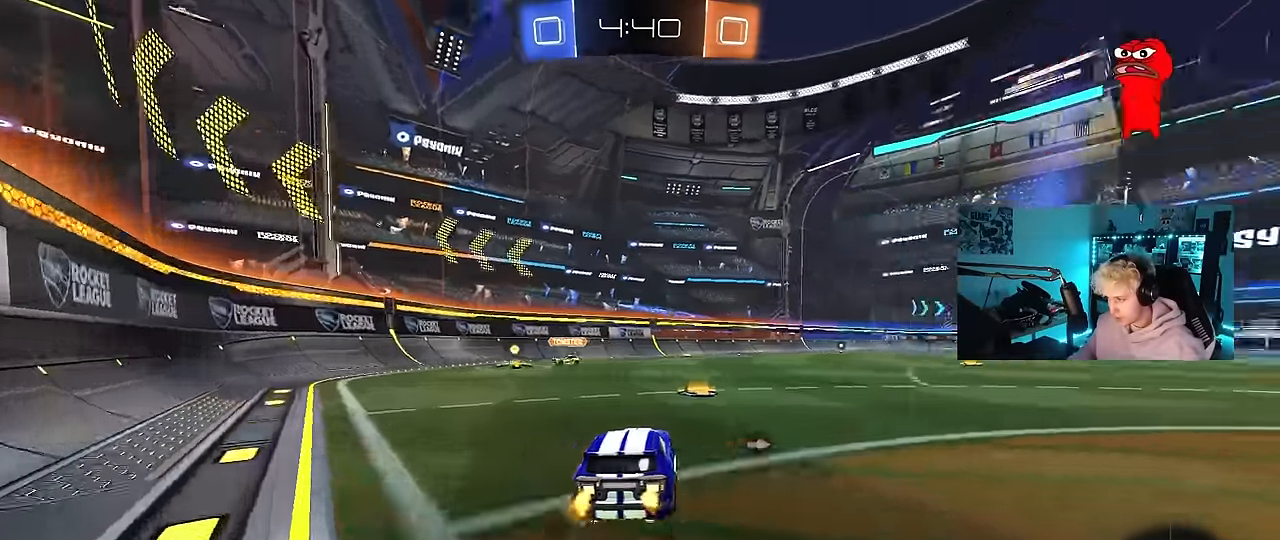
{"keys": ["d", "s", "shift"], "mouse": ["left"], "events": [[50, "d", "up"], [50, "mouse_right", "down"], [50, "space", "down"], [150, "d", "down"], [150, "mouse_right", "up"], [150, "shift", "down"], [183, "mouse_right", "down"], [183, "space", "up"], [233, "s", "down"], [233, "w", "up"], [333, "mouse_right", "up"]]}
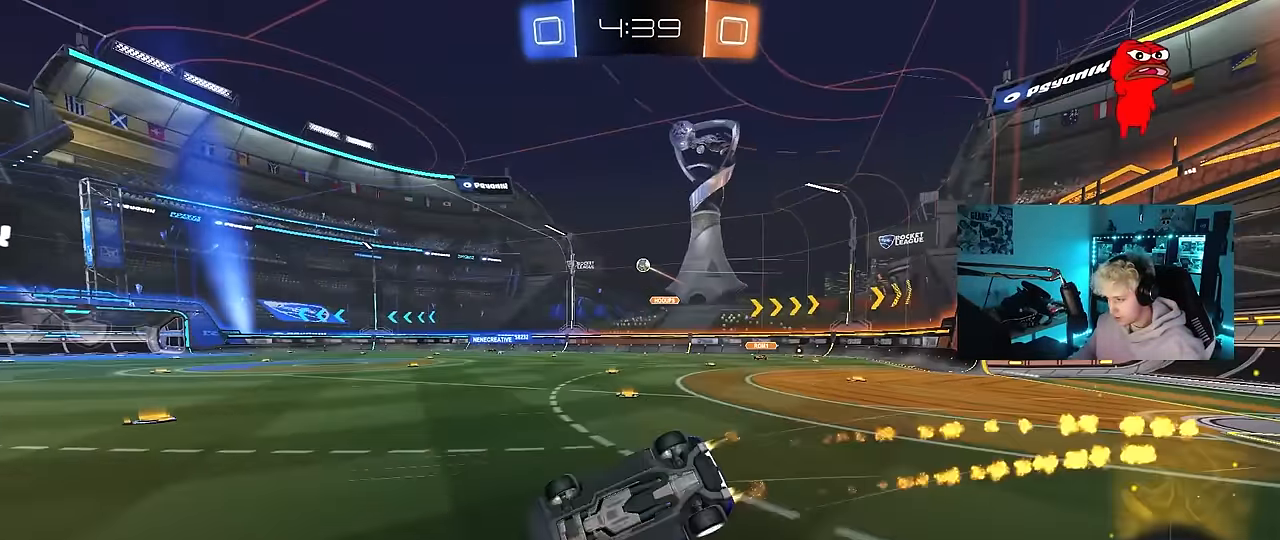
{"keys": ["d"], "mouse": ["left"], "events": [[67, "s", "up"], [167, "mouse_left", "up"], [167, "s", "down"], [400, "mouse_left", "down"], [433, "shift", "up"], [483, "s", "up"]]}
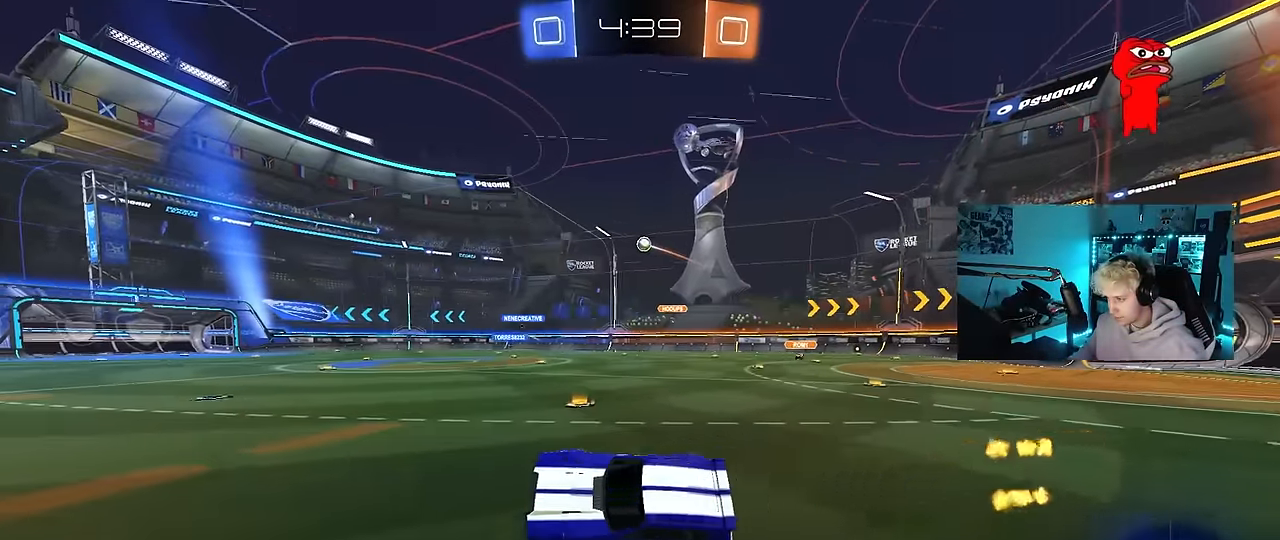
{"keys": ["d", "w"], "mouse": [], "events": [[33, "d", "up"], [83, "mouse_left", "up"], [217, "w", "down"], [367, "mouse_left", "down"], [500, "d", "down"], [500, "mouse_left", "up"]]}
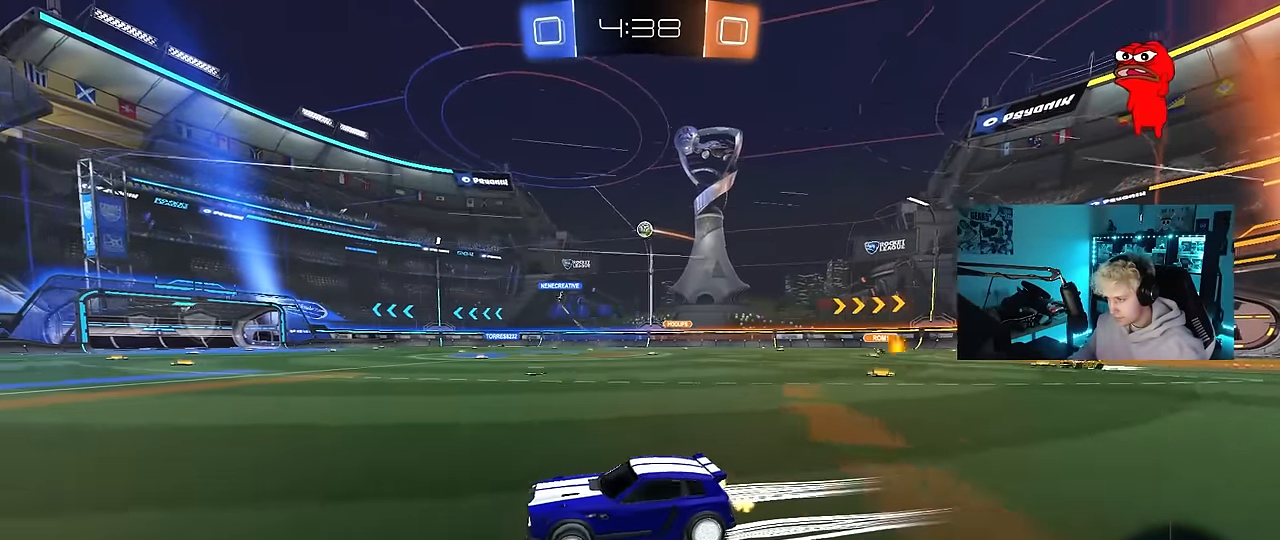
{"keys": ["w"], "mouse": [], "events": [[100, "d", "up"], [233, "d", "down"], [333, "d", "up"]]}
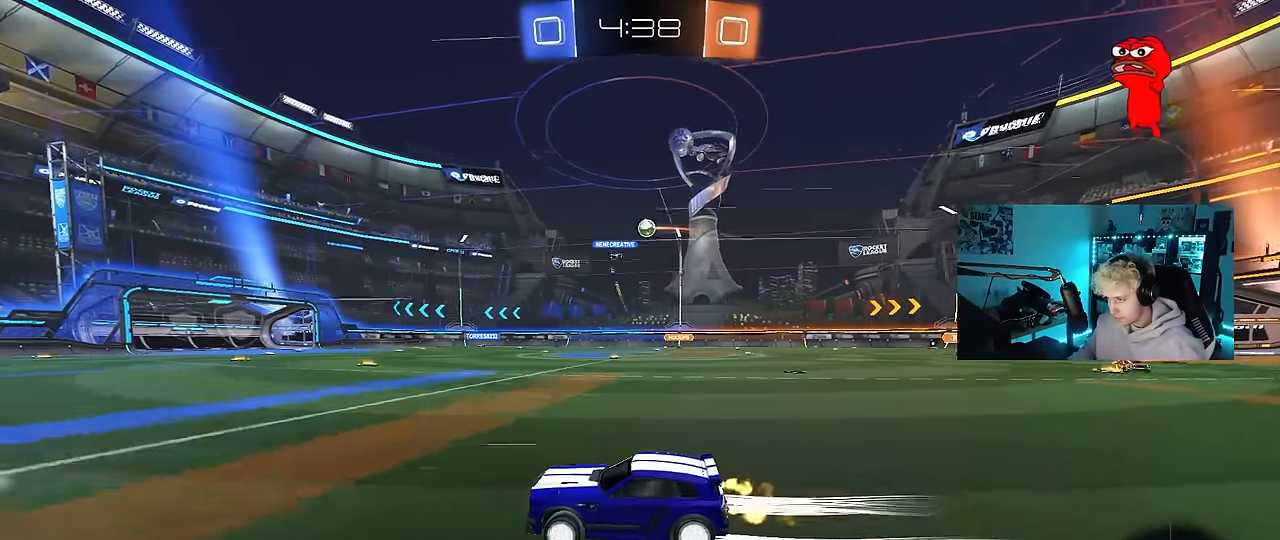
{"keys": ["a", "w"], "mouse": [], "events": [[67, "a", "down"], [117, "shift", "down"], [250, "shift", "up"], [433, "shift", "down"], [483, "shift", "up"]]}
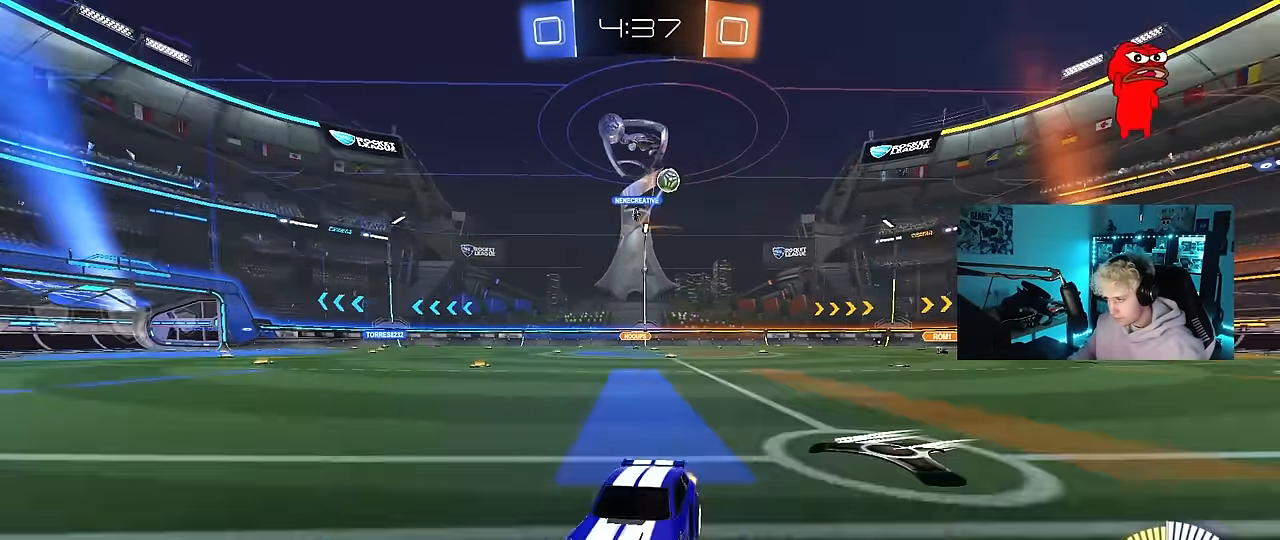
{"keys": ["d", "w"], "mouse": ["left"], "events": [[183, "mouse_left", "down"], [417, "a", "up"], [500, "d", "down"]]}
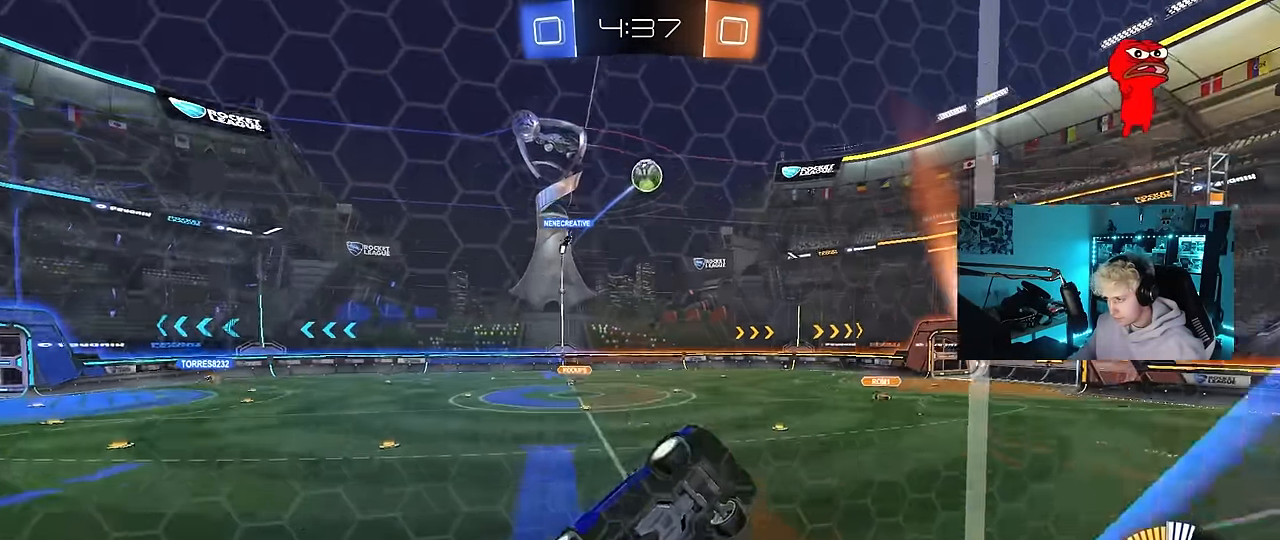
{"keys": ["a", "d", "s"], "mouse": ["left"], "events": [[150, "a", "down"], [150, "mouse_right", "down"], [200, "d", "up"], [200, "shift", "down"], [200, "w", "up"], [233, "s", "down"], [333, "mouse_left", "up"], [383, "d", "down"], [383, "mouse_right", "up"], [433, "mouse_left", "down"], [467, "shift", "up"]]}
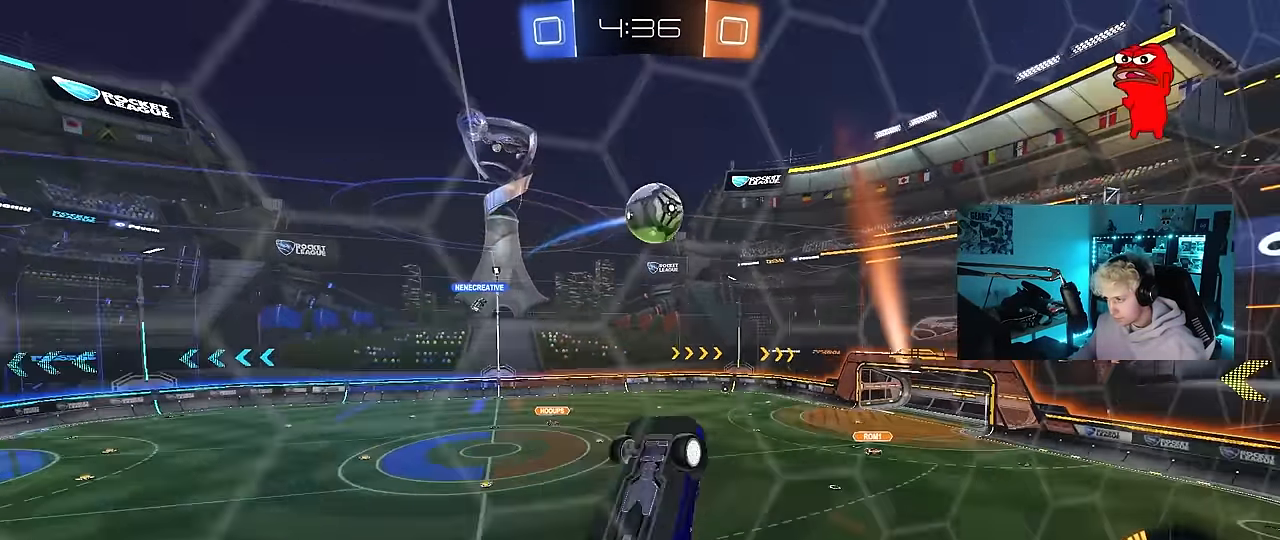
{"keys": ["a", "s", "shift"], "mouse": ["left"], "events": [[117, "d", "up"], [117, "s", "up"], [167, "a", "up"], [217, "w", "down"], [250, "mouse_right", "down"], [250, "shift", "down"], [300, "s", "down"], [350, "a", "down"], [350, "w", "up"], [483, "mouse_right", "up"]]}
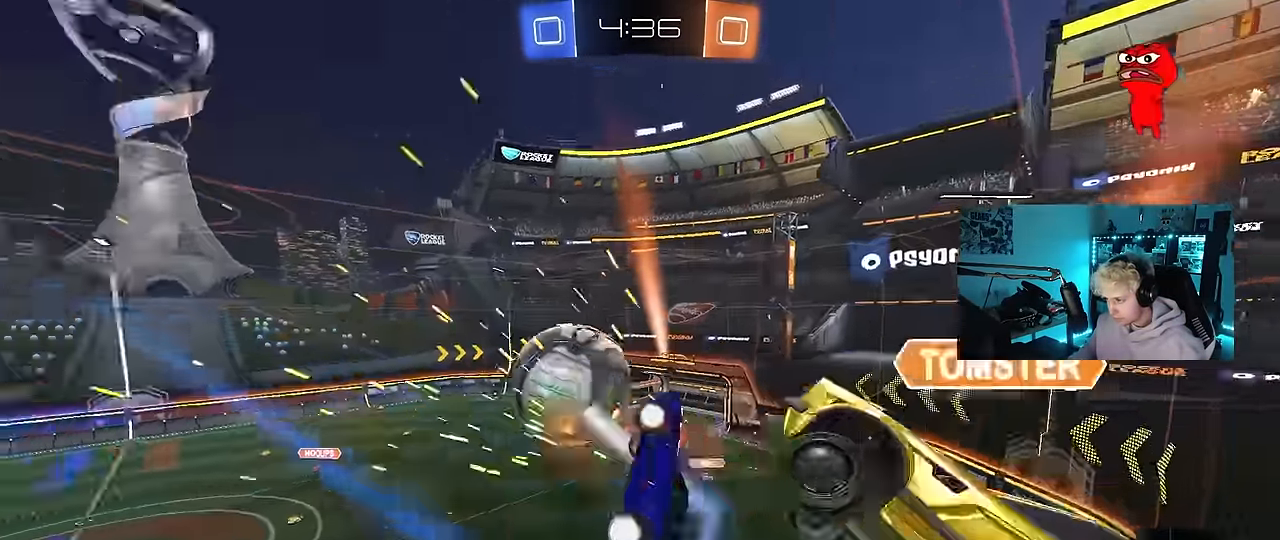
{"keys": ["a", "shift"], "mouse": [], "events": [[134, "mouse_left", "up"], [217, "s", "up"], [317, "s", "down"], [467, "s", "up"]]}
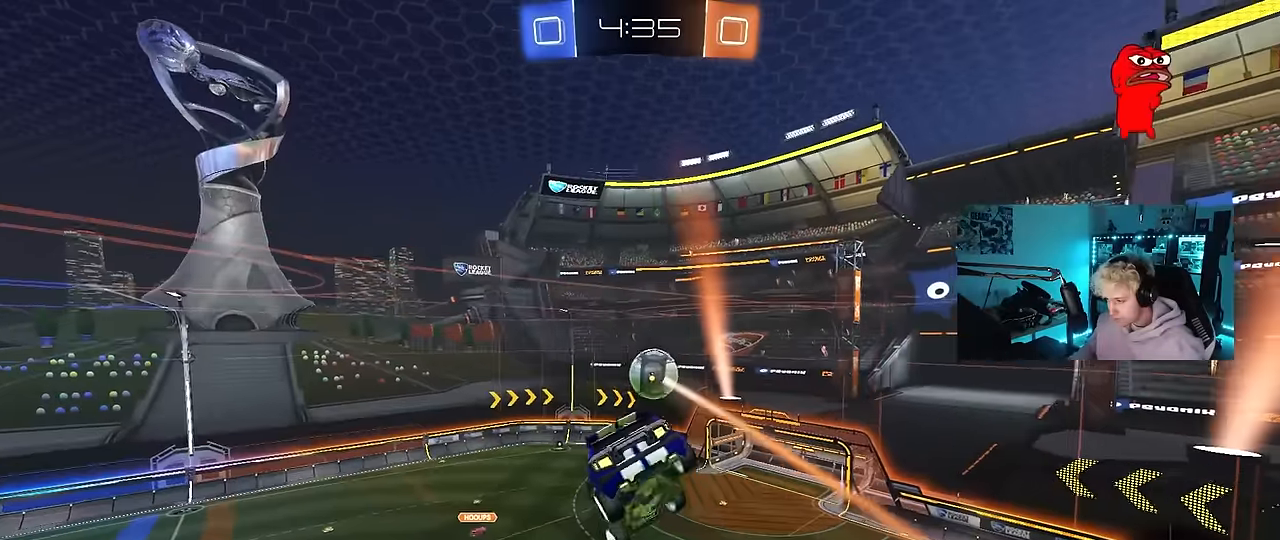
{"keys": ["a", "w"], "mouse": ["left"], "events": [[50, "w", "down"], [100, "mouse_left", "down"], [234, "w", "up"], [284, "w", "down"], [467, "shift", "up"]]}
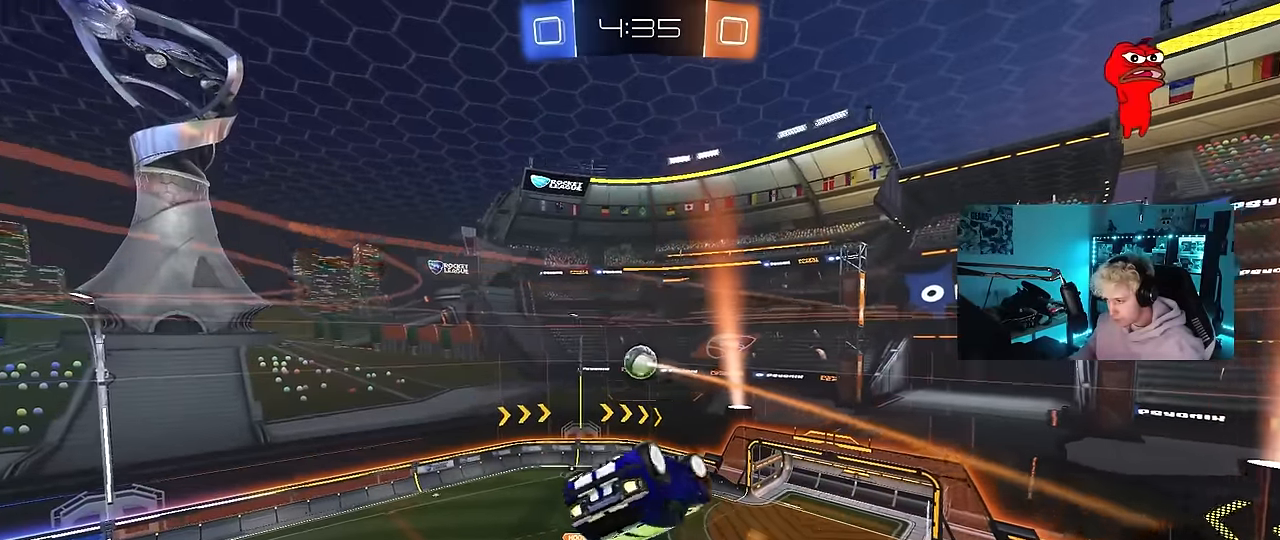
{"keys": ["a"], "mouse": [], "events": [[17, "w", "up"], [67, "s", "down"], [167, "shift", "down"], [350, "a", "up"], [350, "d", "down"], [350, "shift", "up"], [400, "mouse_left", "up"], [400, "s", "up"], [434, "d", "up"], [484, "a", "down"]]}
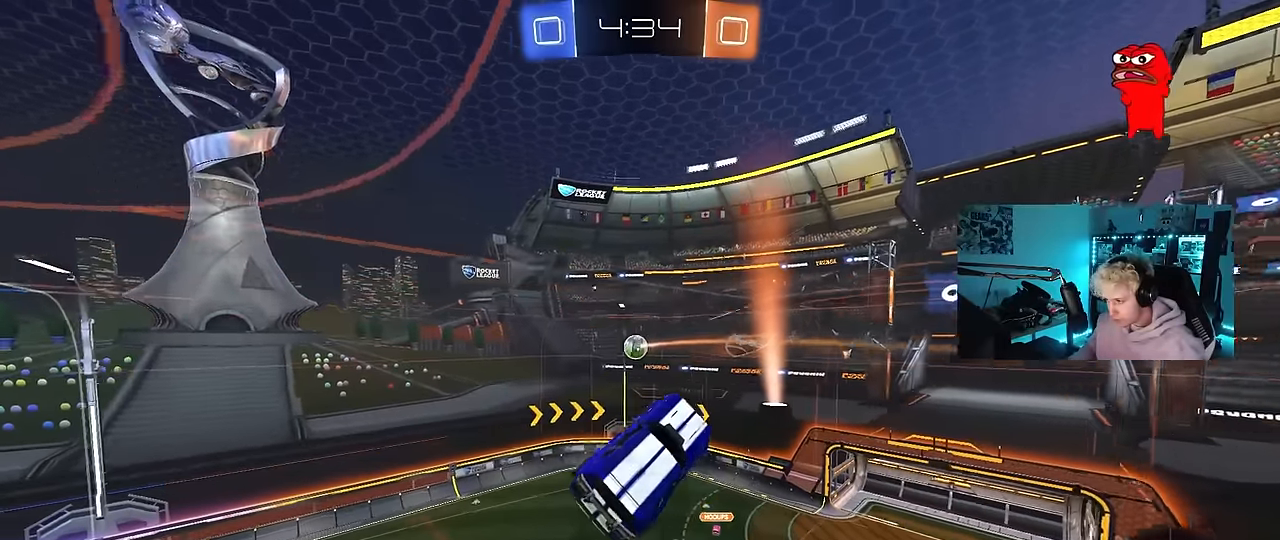
{"keys": [], "mouse": ["left"], "events": [[84, "a", "up"], [84, "d", "down"], [134, "mouse_left", "down"], [184, "w", "down"], [234, "d", "up"], [267, "a", "down"], [267, "w", "up"], [317, "a", "up"]]}